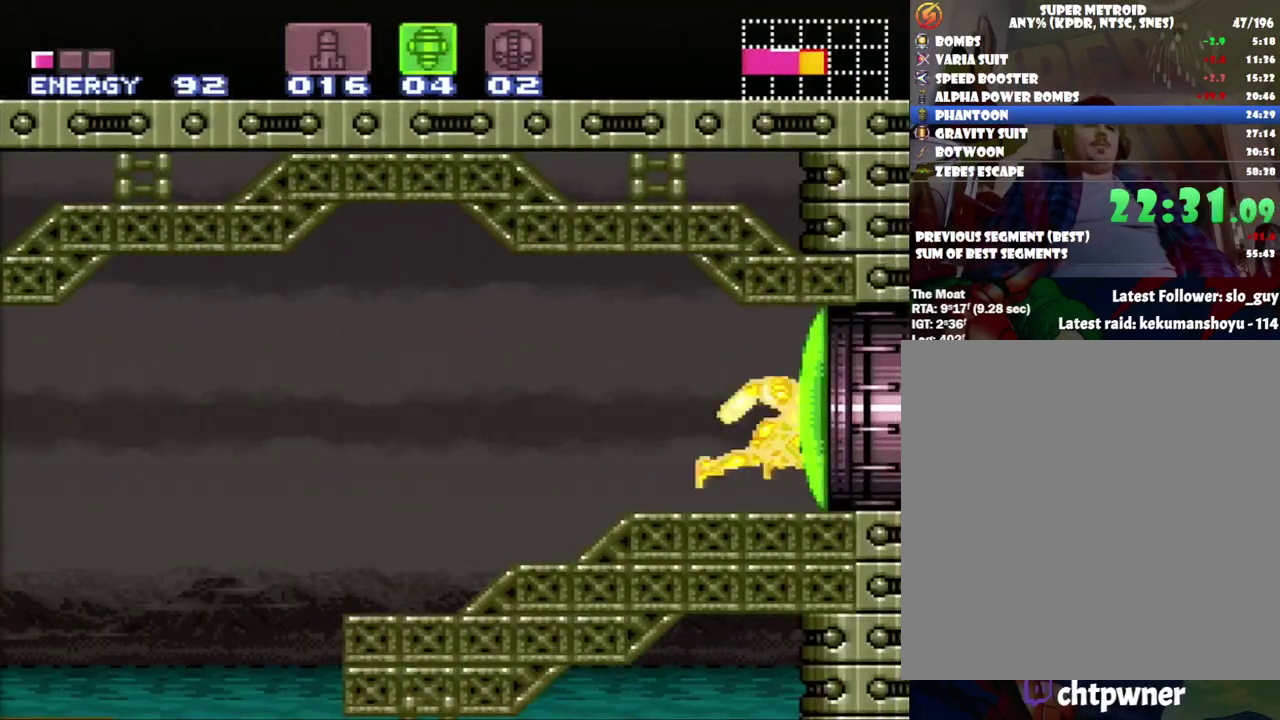
Gameplay with a controller (Nintendo layout); each line is a JSON object with the inputs held at the frame after it. "events" lists button and stick changes between this image and that frame as [ms after this image, input, new state], when the widget could be followed in between. Not read: L3 R3.
{"buttons": [], "events": []}
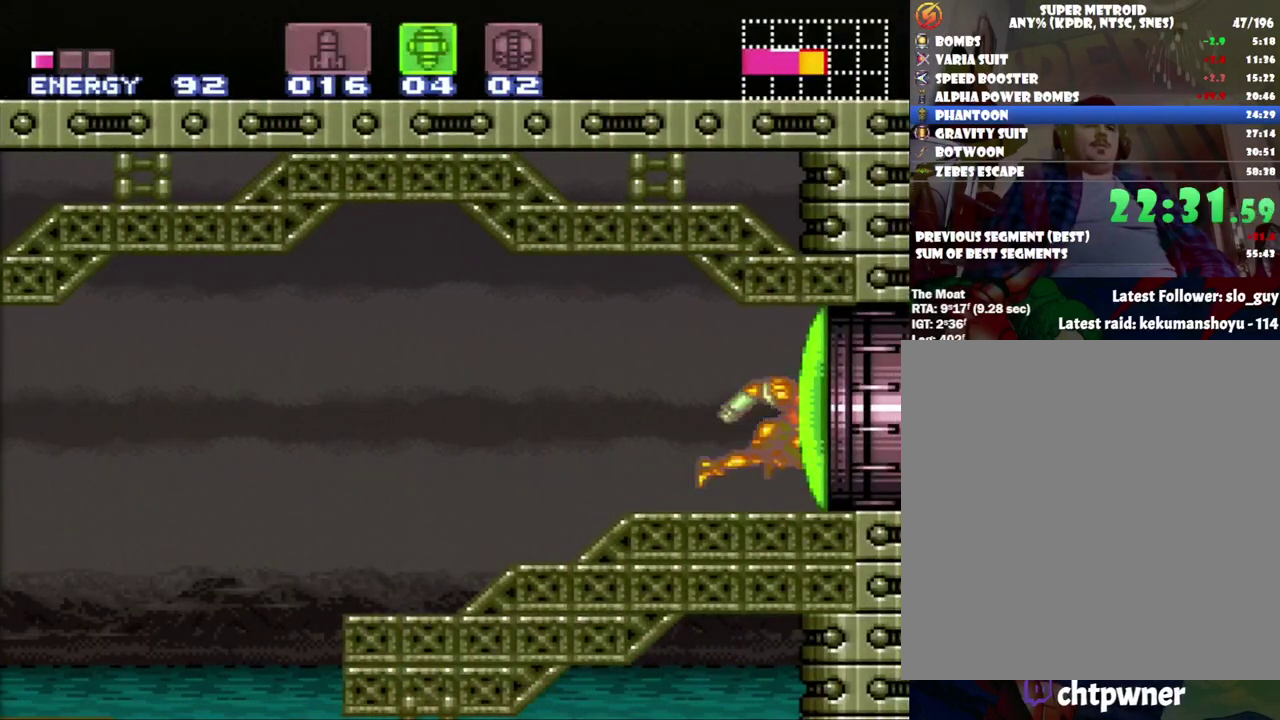
{"buttons": [], "events": []}
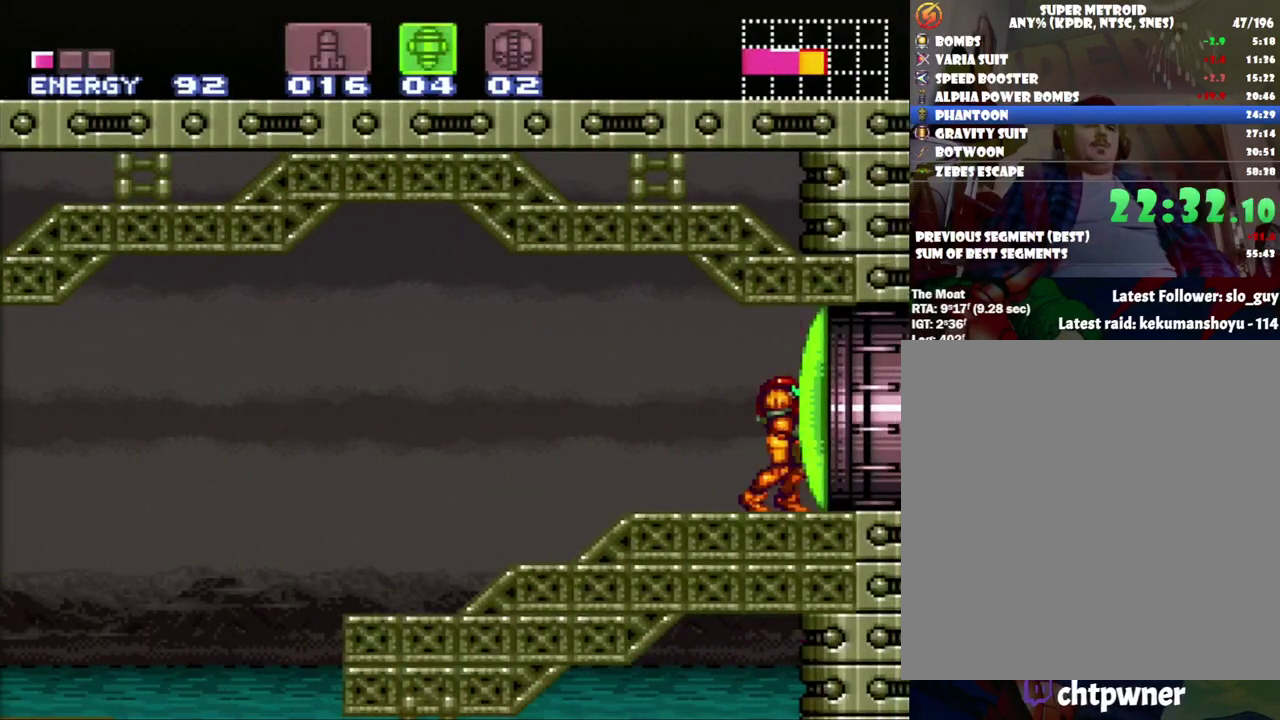
{"buttons": ["DPAD_RIGHT"], "events": [[150, "Y", "down"], [217, "Y", "up"], [233, "DPAD_RIGHT", "down"], [367, "X", "down"], [450, "X", "up"]]}
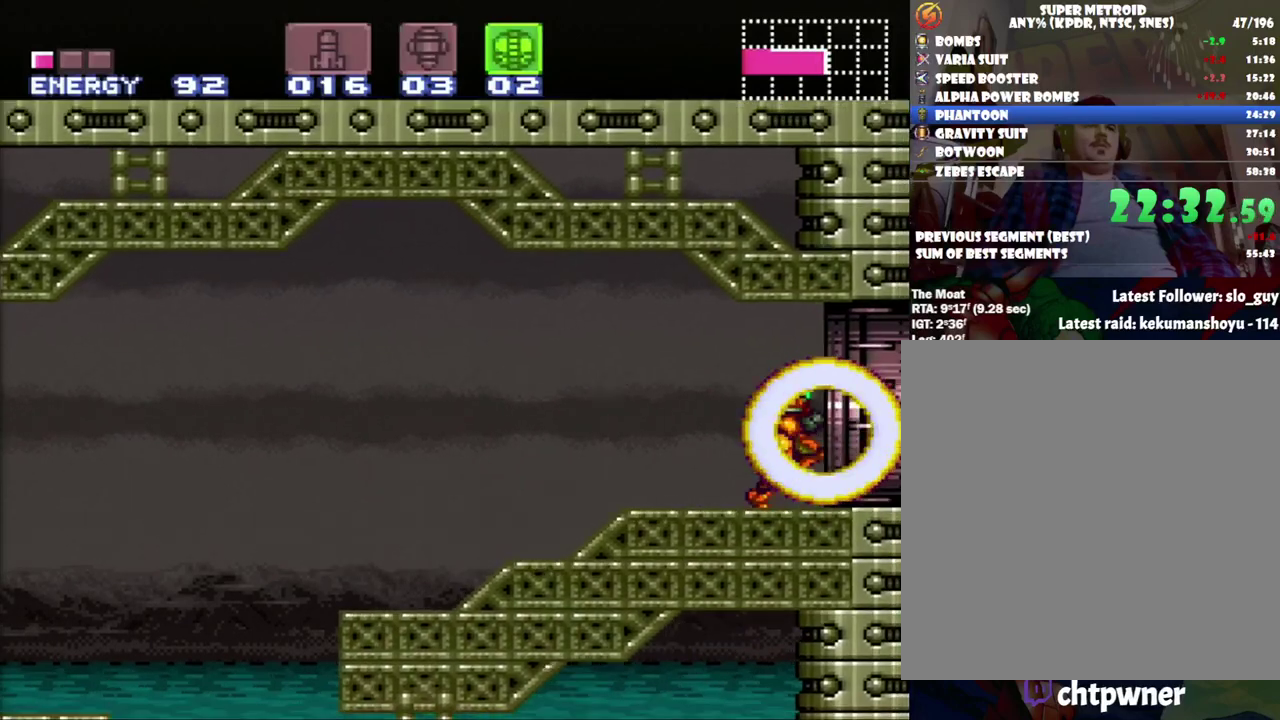
{"buttons": ["A", "DPAD_RIGHT"], "events": [[67, "A", "down"]]}
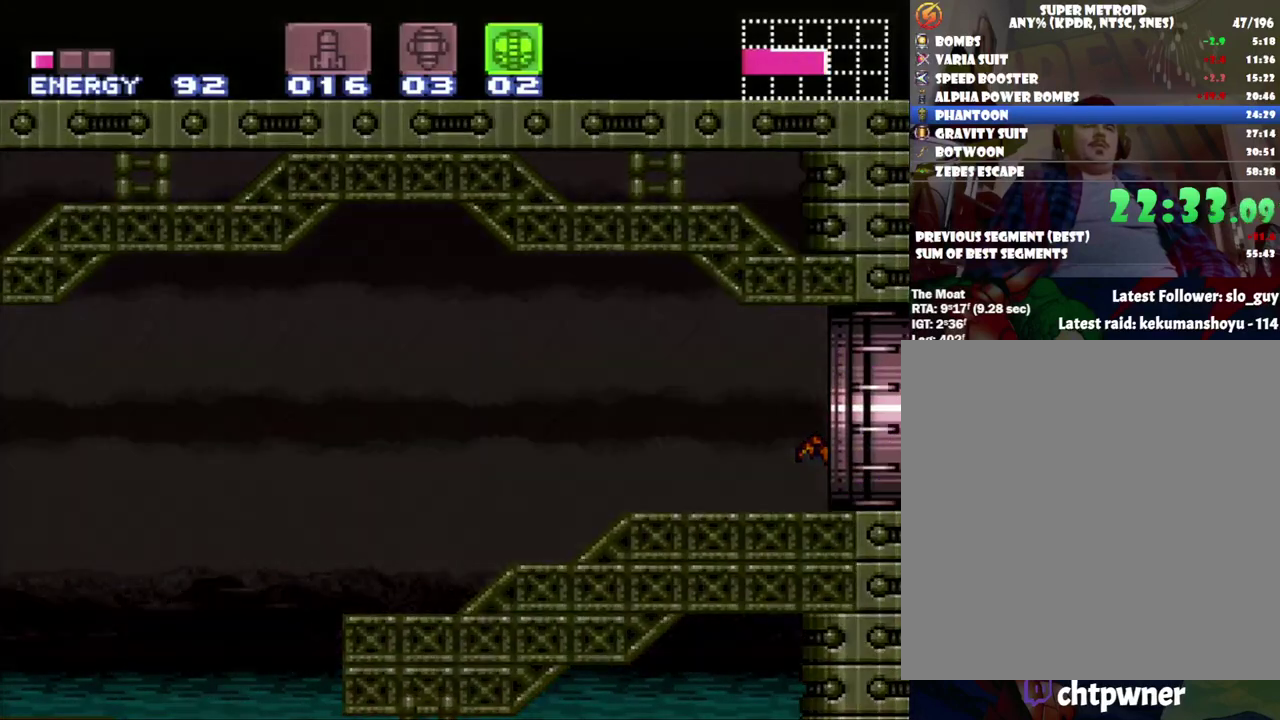
{"buttons": ["A", "DPAD_RIGHT"], "events": []}
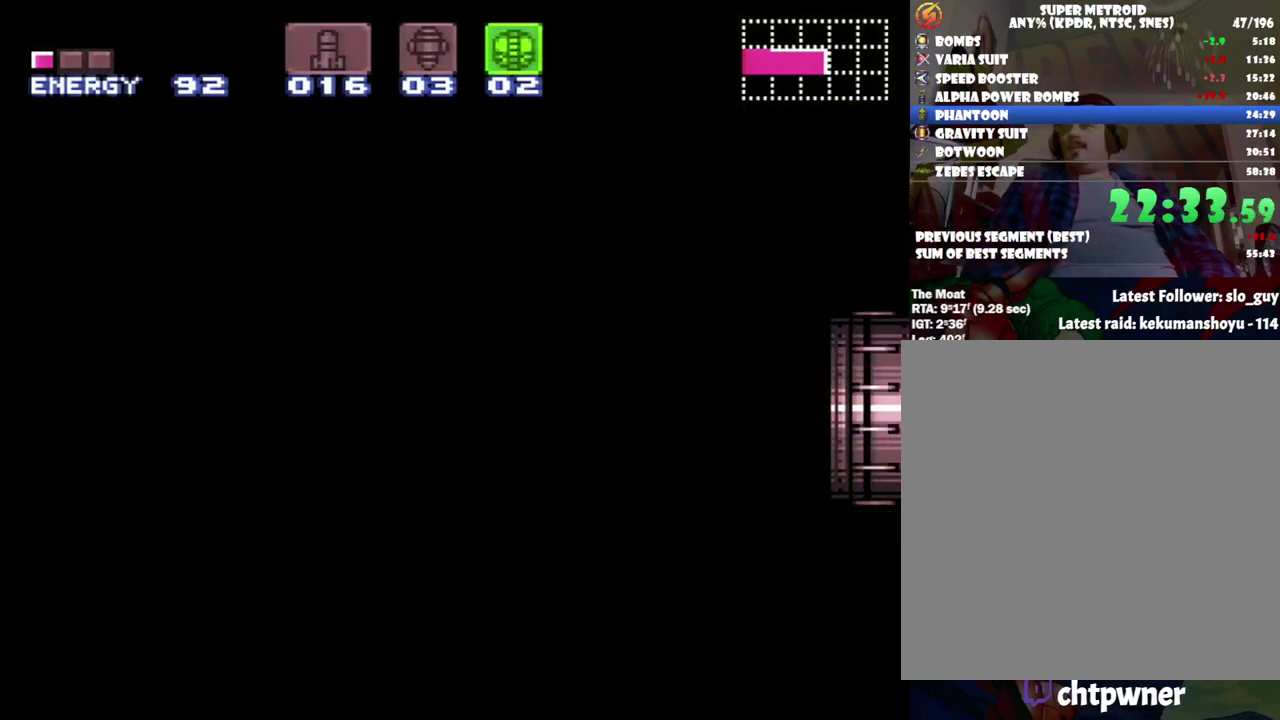
{"buttons": ["A", "DPAD_RIGHT"], "events": []}
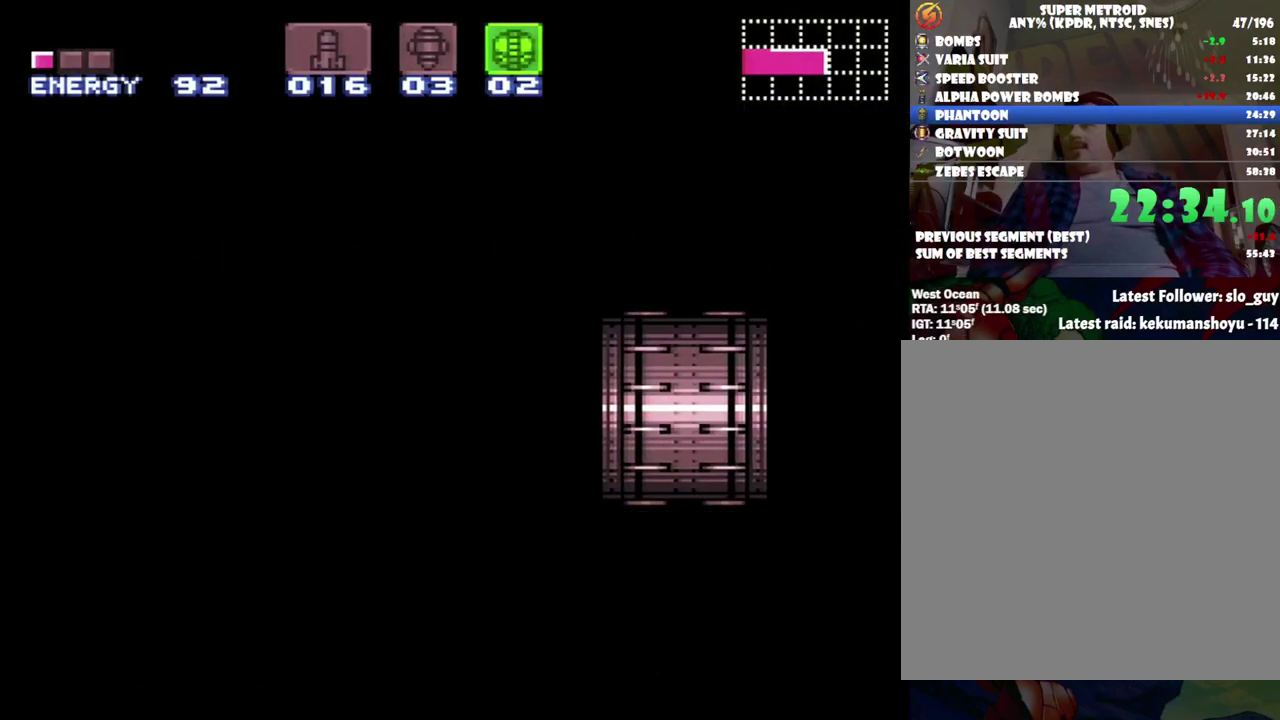
{"buttons": ["A", "DPAD_RIGHT"], "events": []}
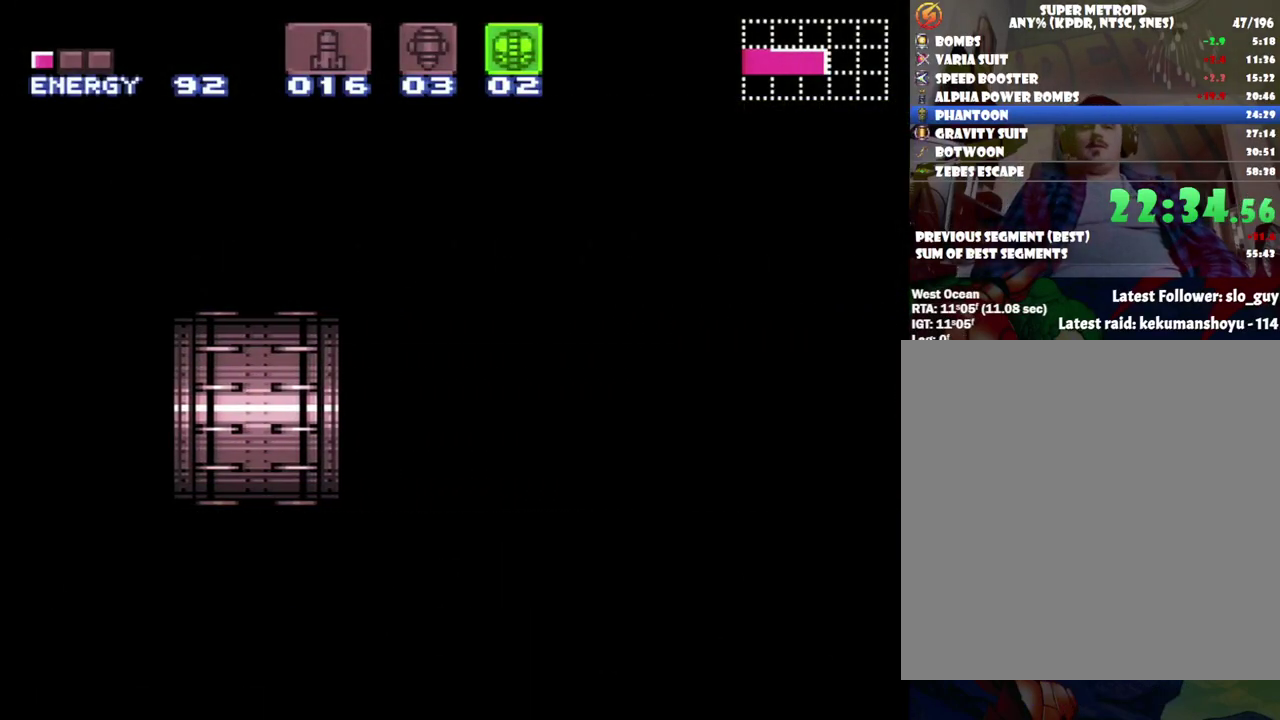
{"buttons": ["A", "DPAD_RIGHT"], "events": []}
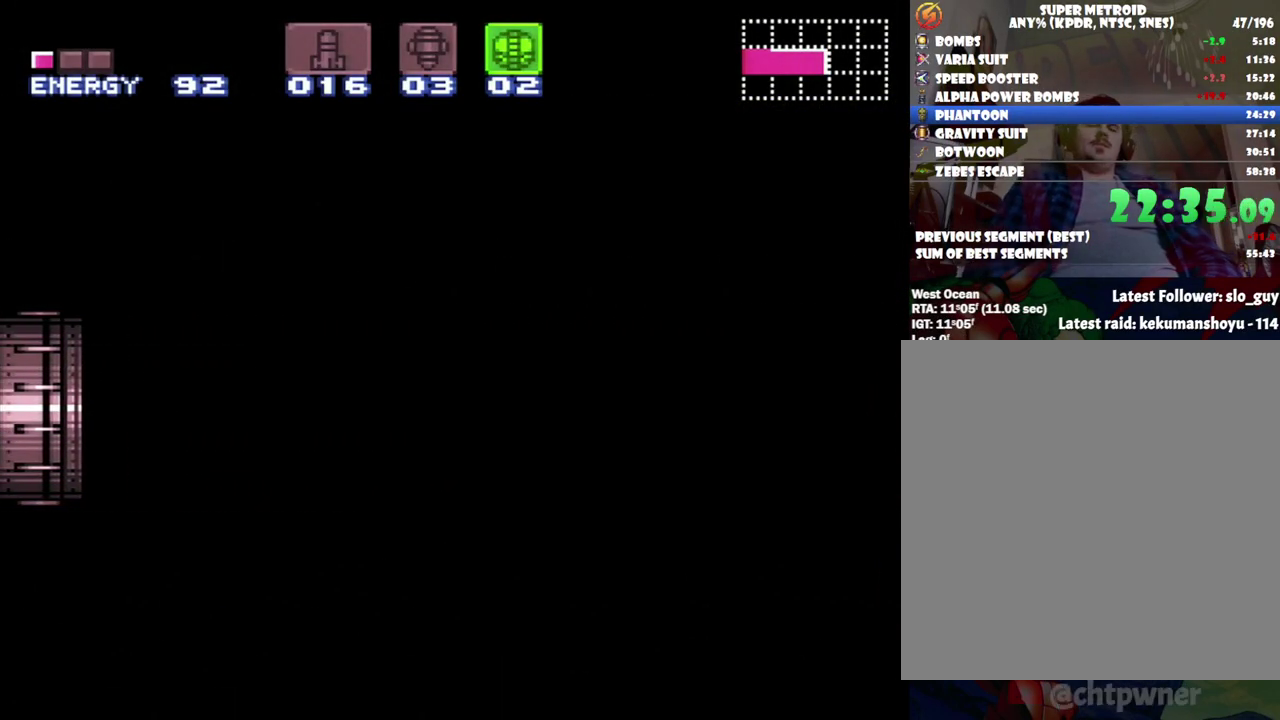
{"buttons": ["A", "DPAD_RIGHT"], "events": []}
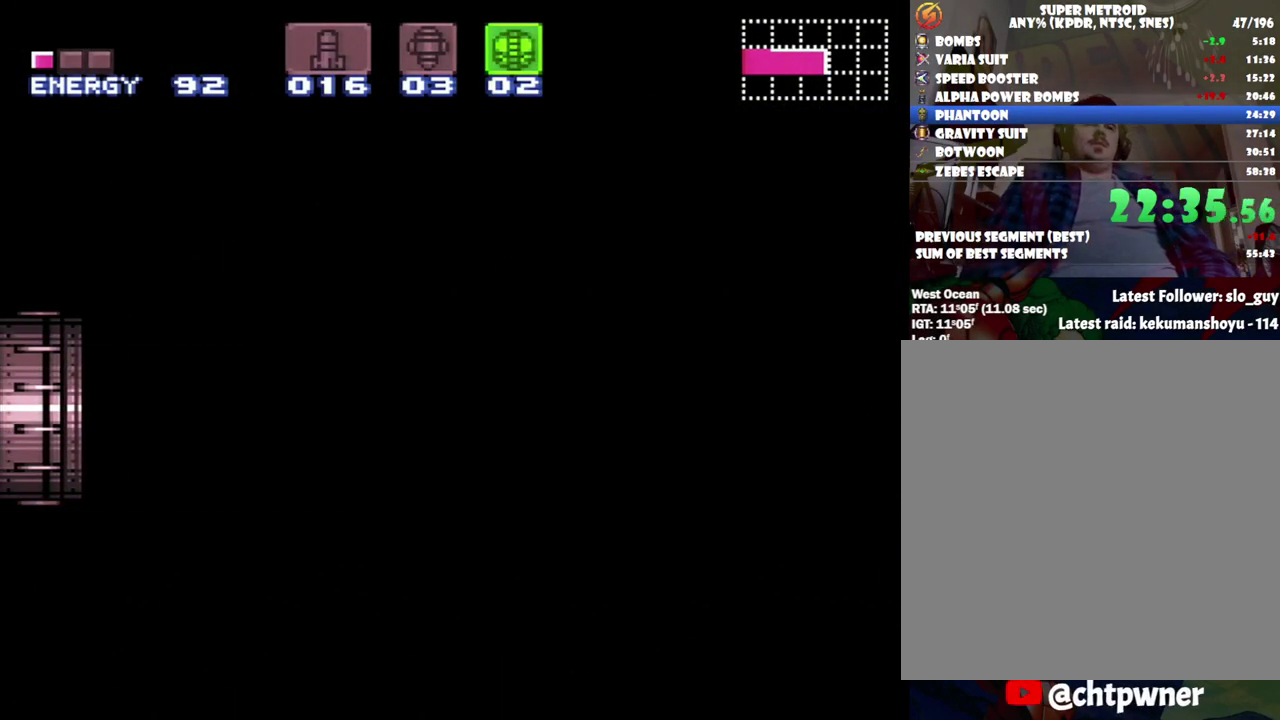
{"buttons": ["A", "DPAD_RIGHT"], "events": []}
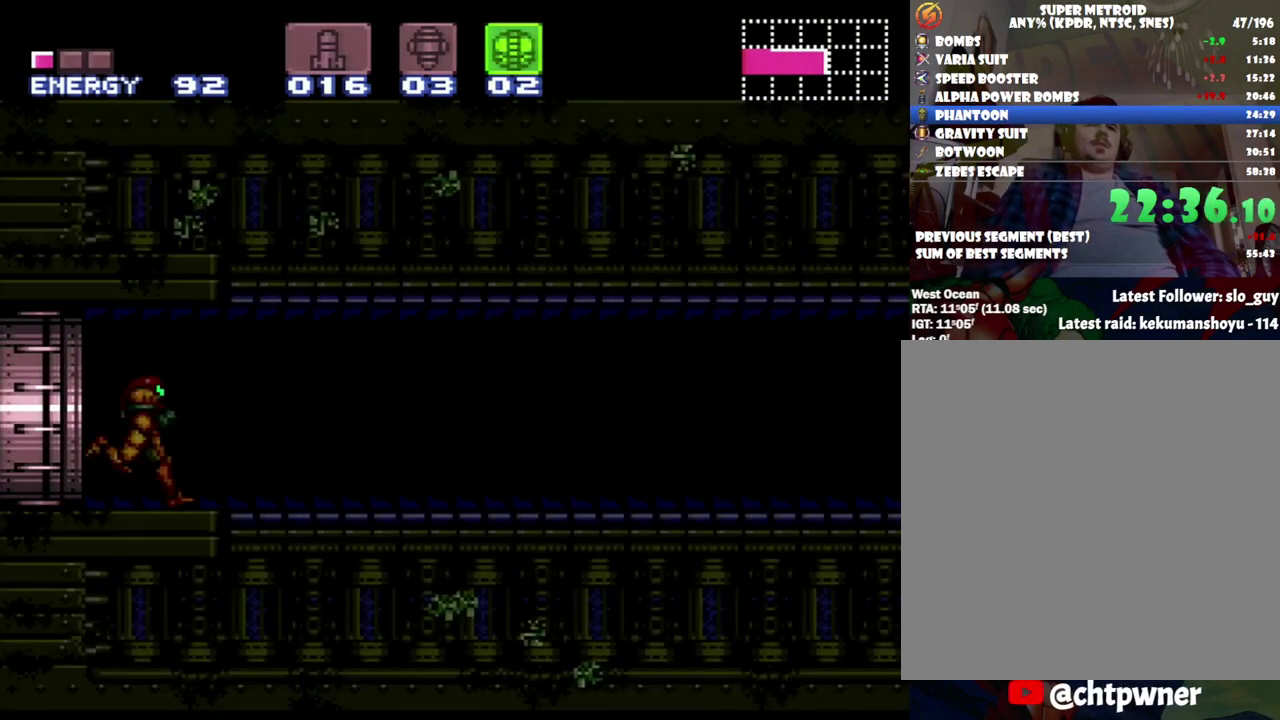
{"buttons": ["A", "R1", "DPAD_RIGHT"], "events": [[267, "X", "down"], [367, "X", "up"], [483, "R1", "down"]]}
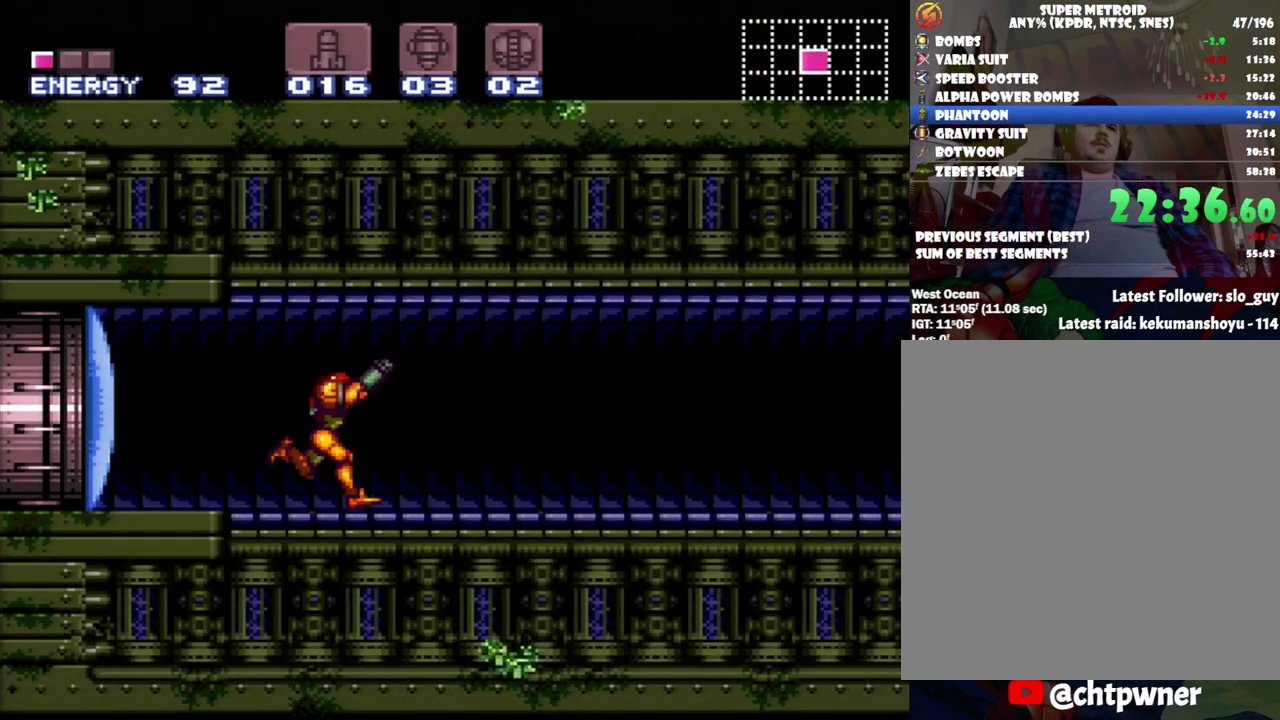
{"buttons": ["A", "DPAD_RIGHT"], "events": [[83, "R1", "up"], [133, "L1", "down"], [183, "L1", "up"], [183, "R1", "down"], [250, "L1", "down"], [250, "R1", "up"], [333, "R1", "down"], [400, "L1", "up"], [417, "R1", "up"]]}
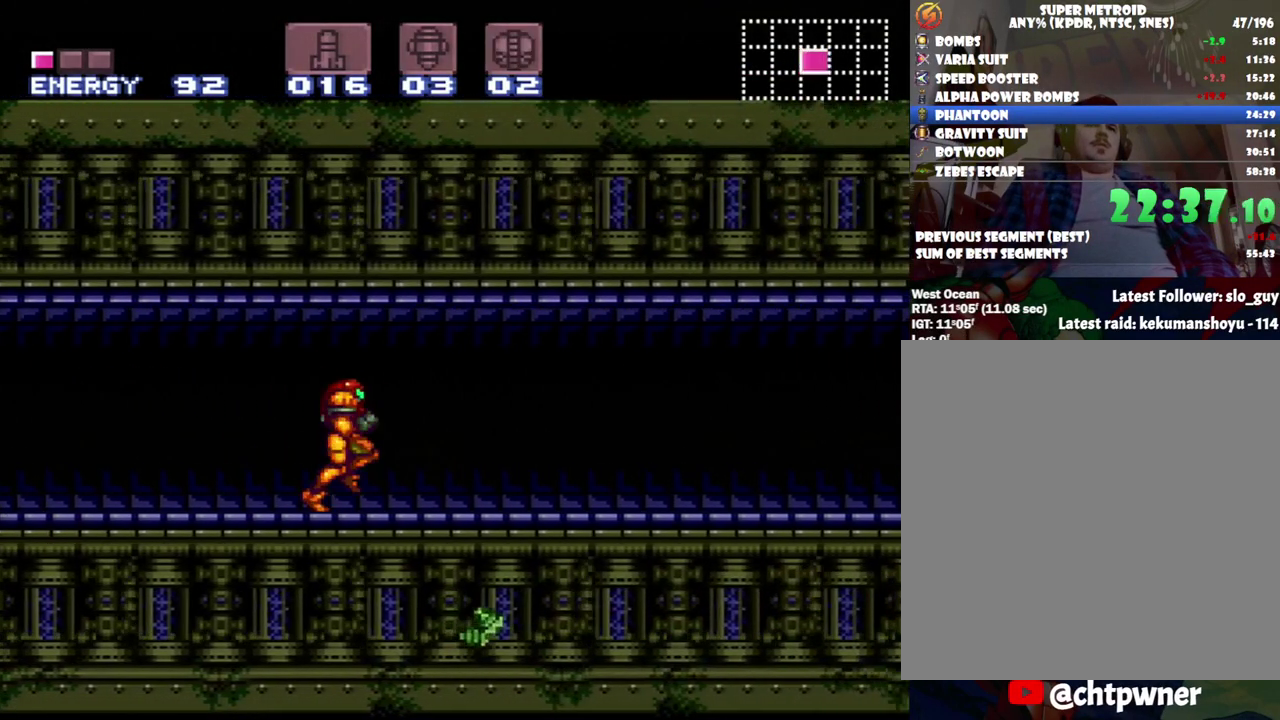
{"buttons": ["A", "DPAD_RIGHT"], "events": [[50, "DPAD_UP", "down"], [117, "DPAD_UP", "up"], [167, "Y", "down"], [250, "Y", "up"]]}
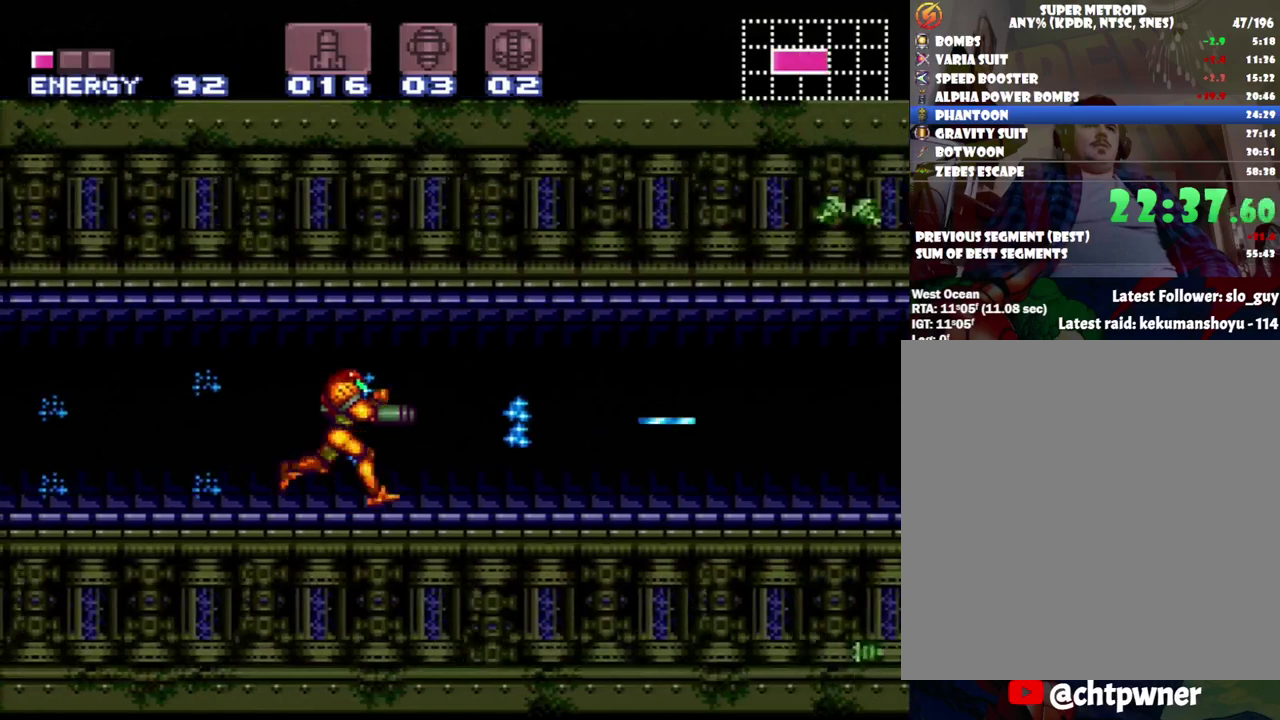
{"buttons": ["A", "DPAD_RIGHT"], "events": []}
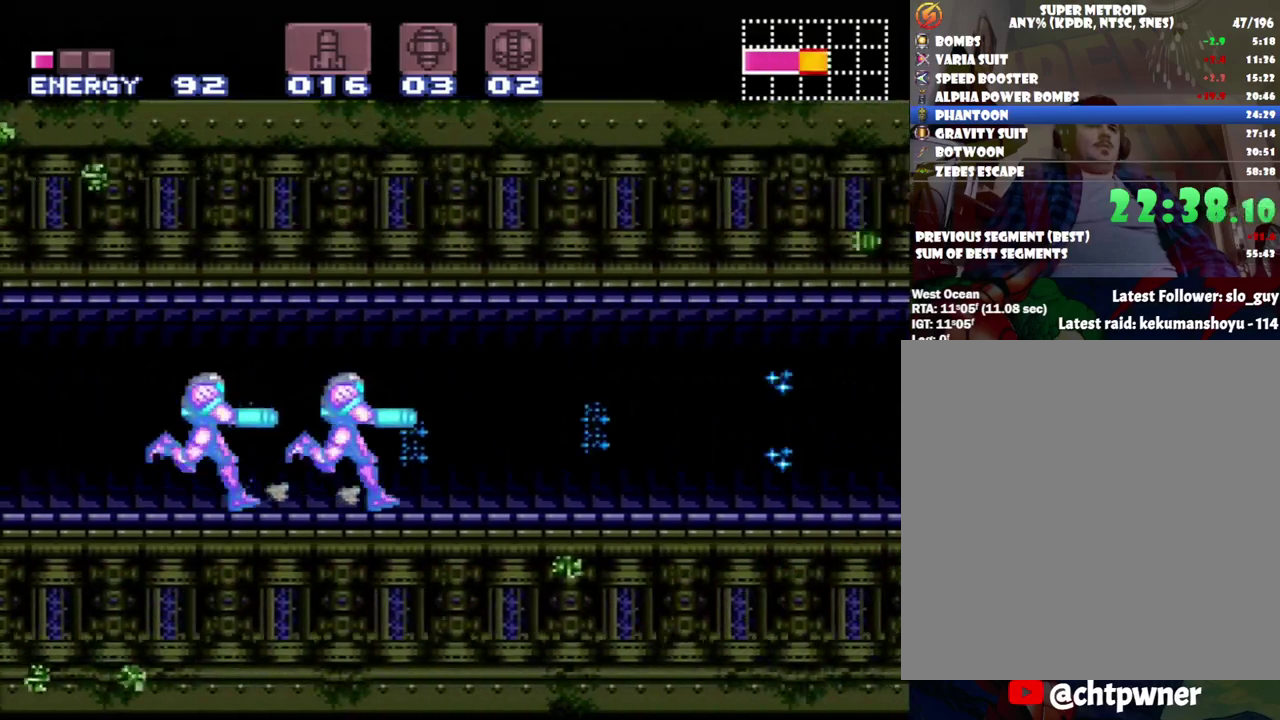
{"buttons": ["A", "DPAD_RIGHT"], "events": []}
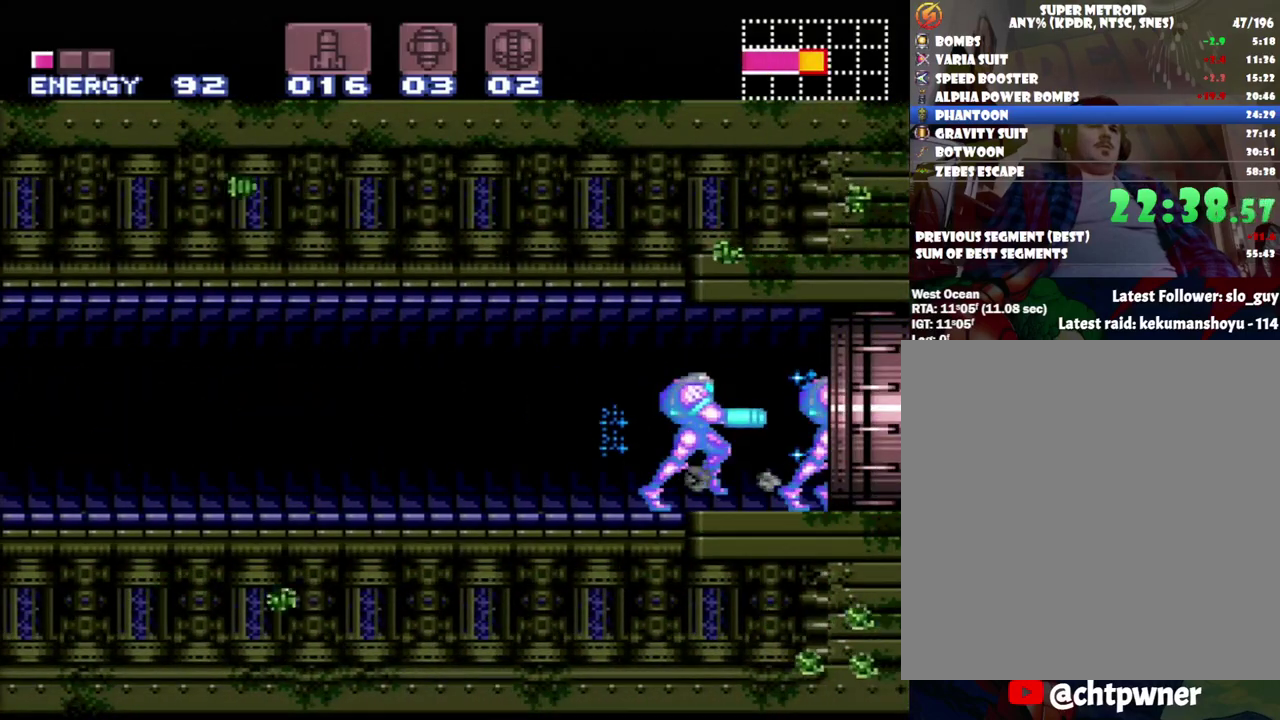
{"buttons": ["A", "DPAD_RIGHT"], "events": []}
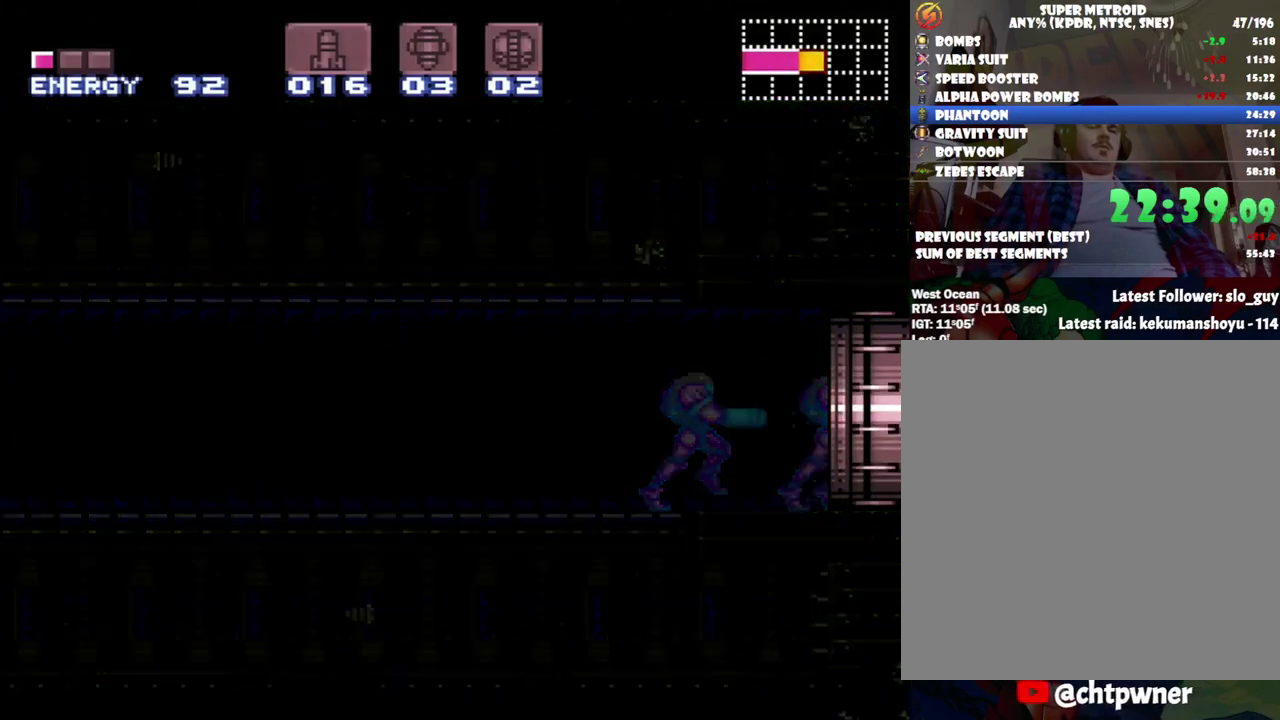
{"buttons": ["A", "DPAD_RIGHT"], "events": []}
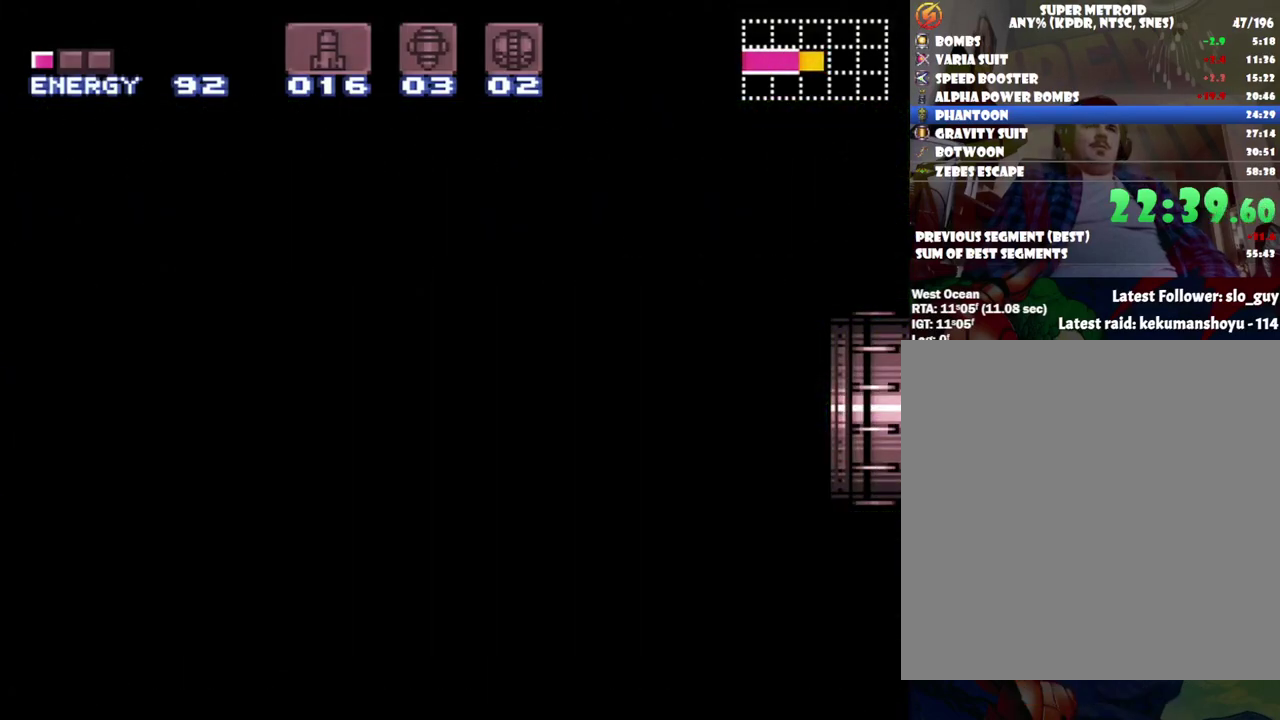
{"buttons": ["A", "DPAD_RIGHT"], "events": []}
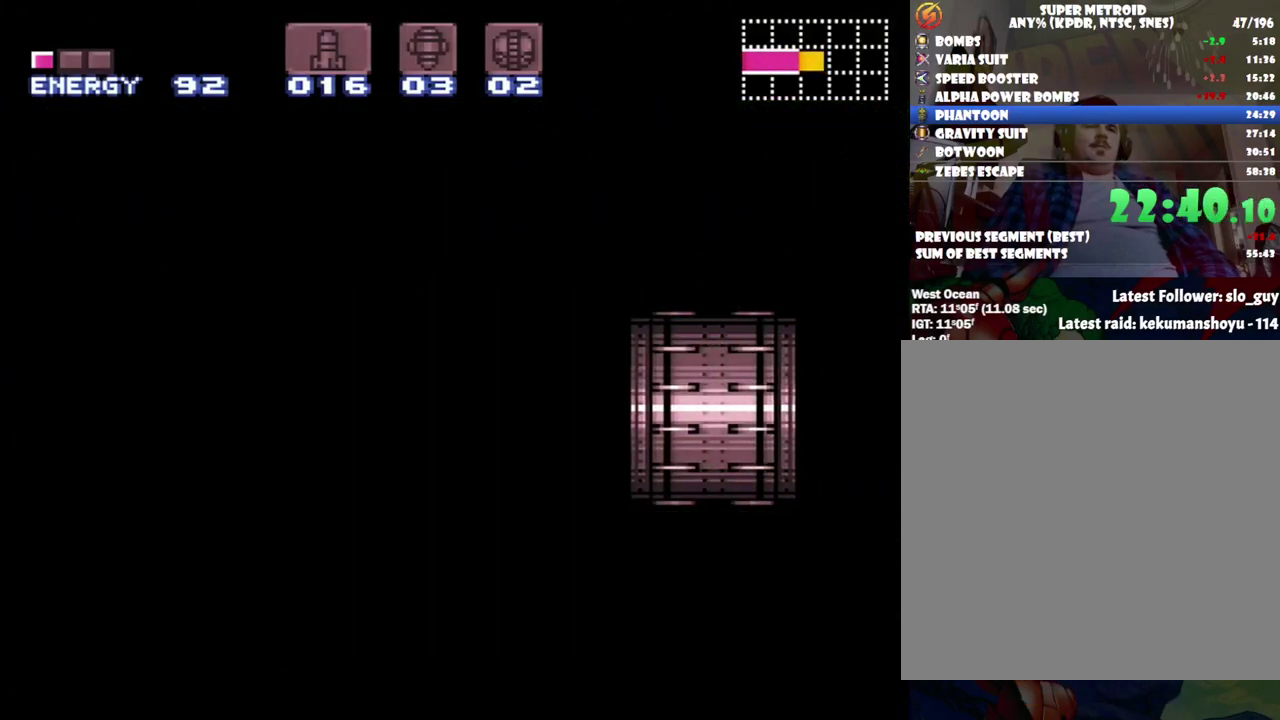
{"buttons": ["A", "DPAD_RIGHT"], "events": []}
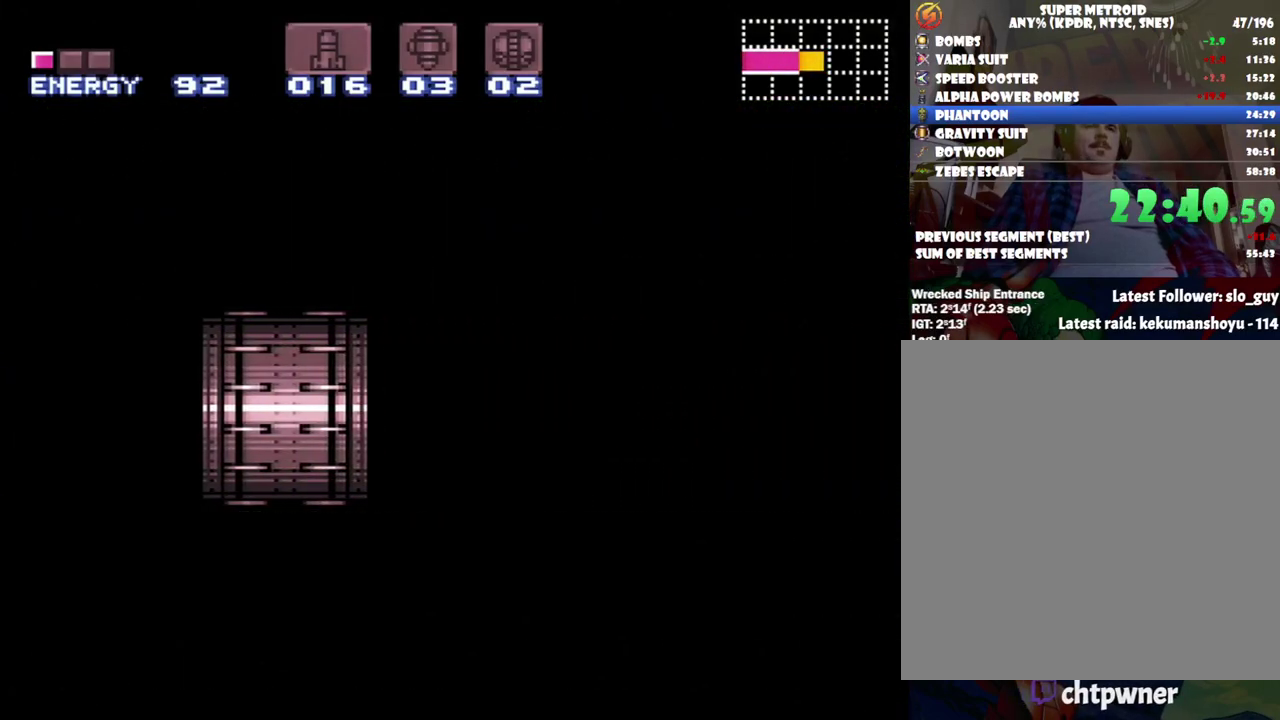
{"buttons": ["A", "DPAD_RIGHT"], "events": []}
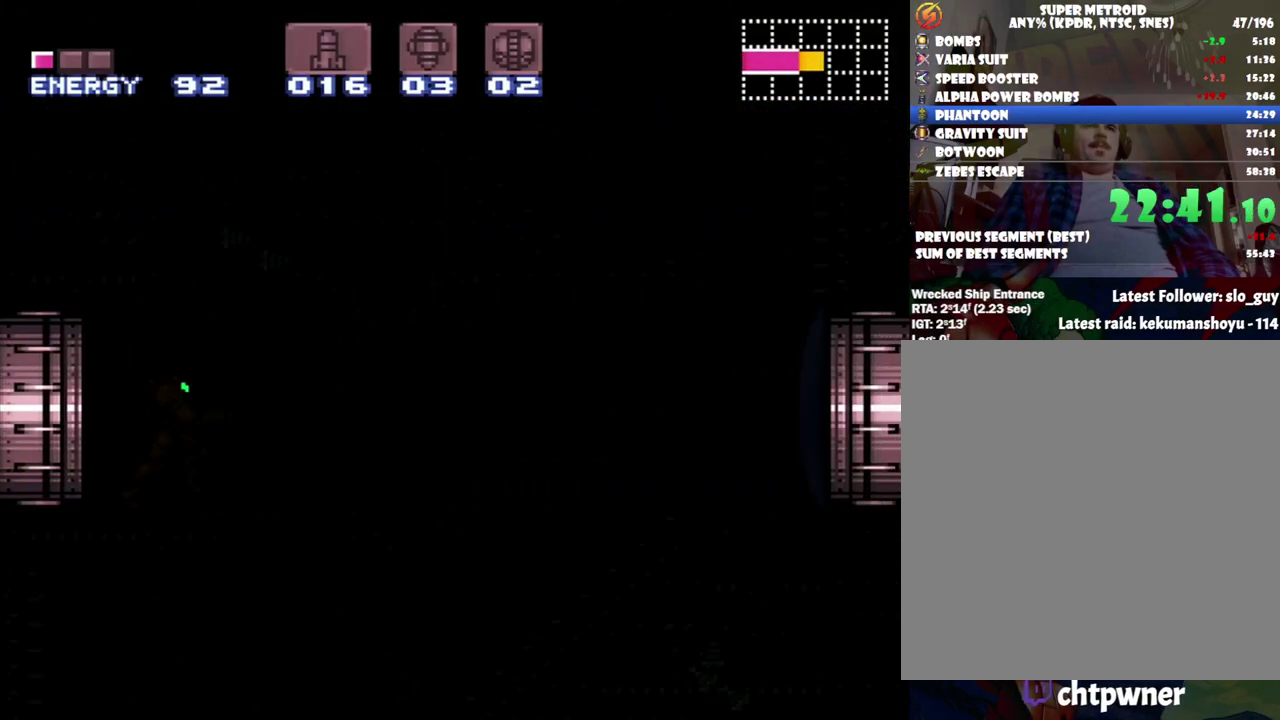
{"buttons": ["A", "DPAD_RIGHT"], "events": []}
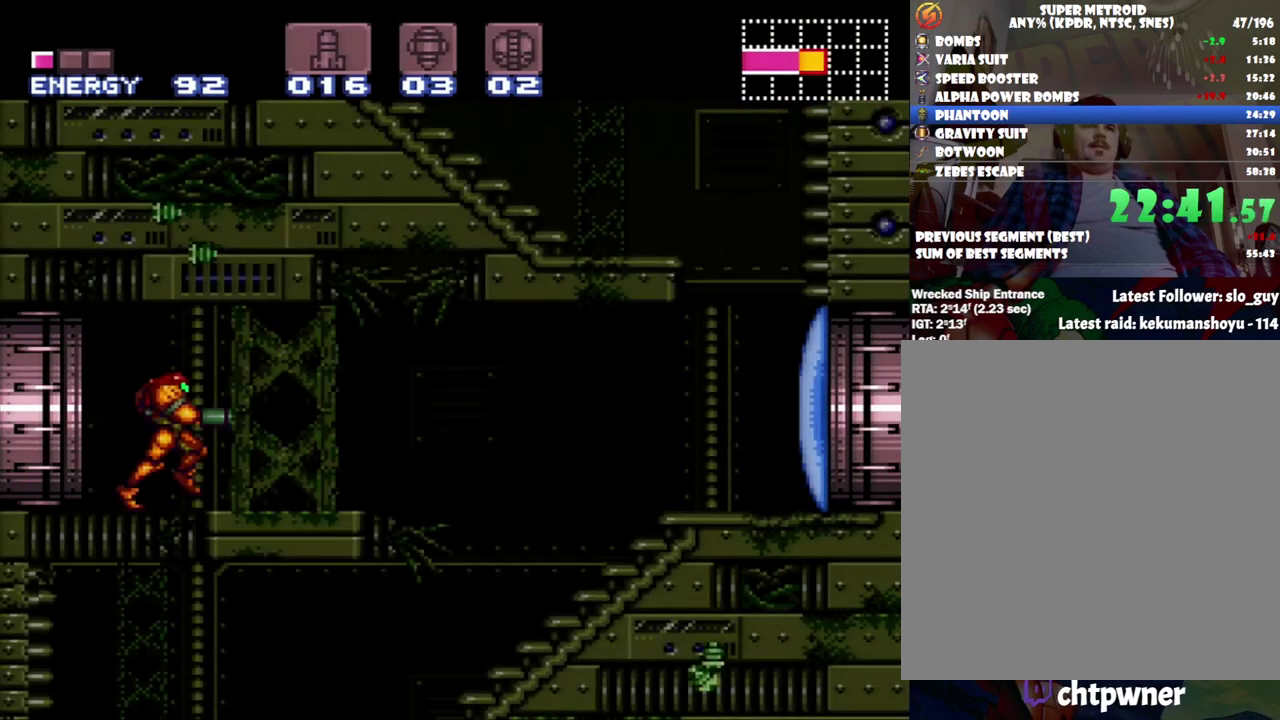
{"buttons": ["A", "DPAD_LEFT"], "events": [[200, "DPAD_RIGHT", "up"], [267, "DPAD_LEFT", "down"]]}
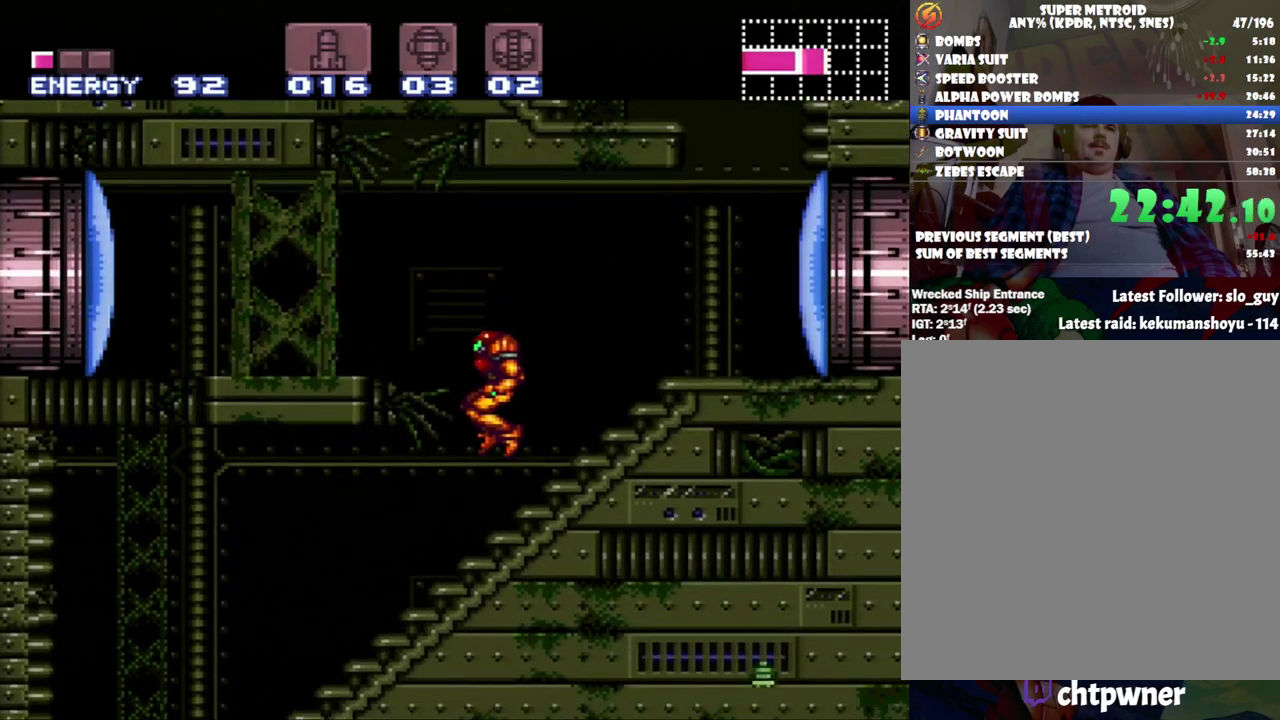
{"buttons": ["A", "DPAD_LEFT"], "events": []}
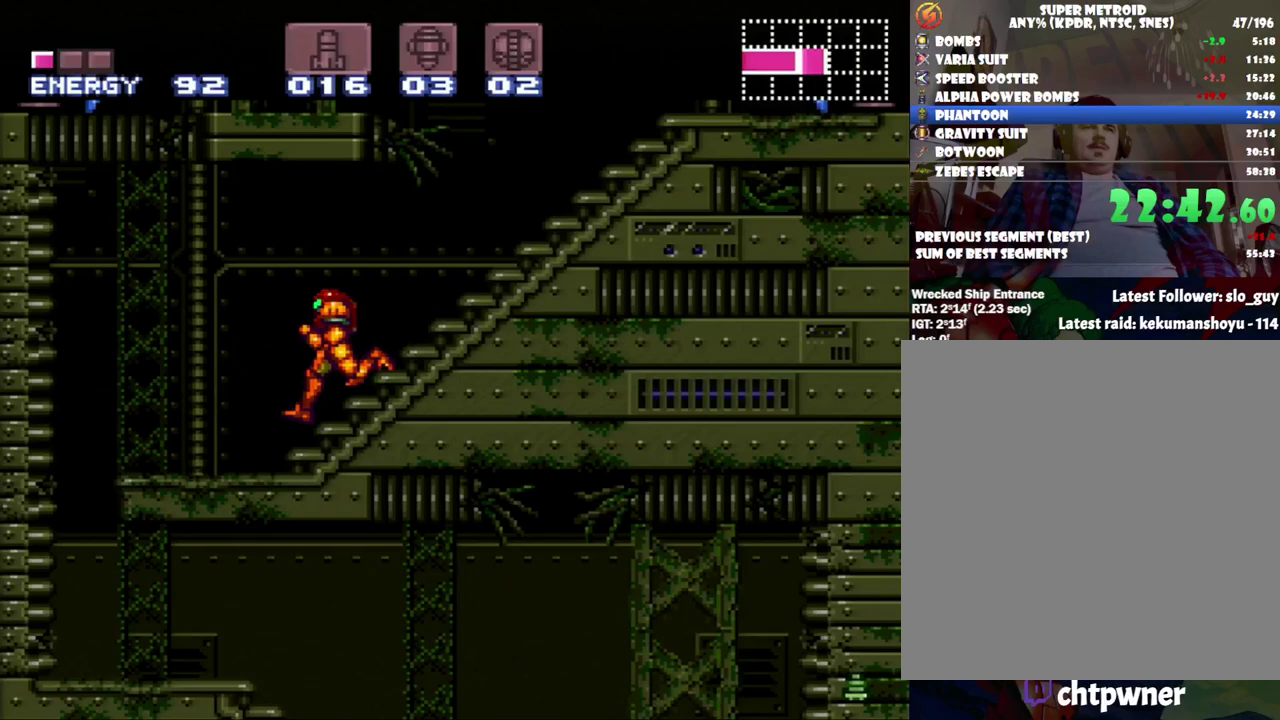
{"buttons": ["A"], "events": [[83, "B", "down"], [217, "B", "up"], [433, "DPAD_LEFT", "up"]]}
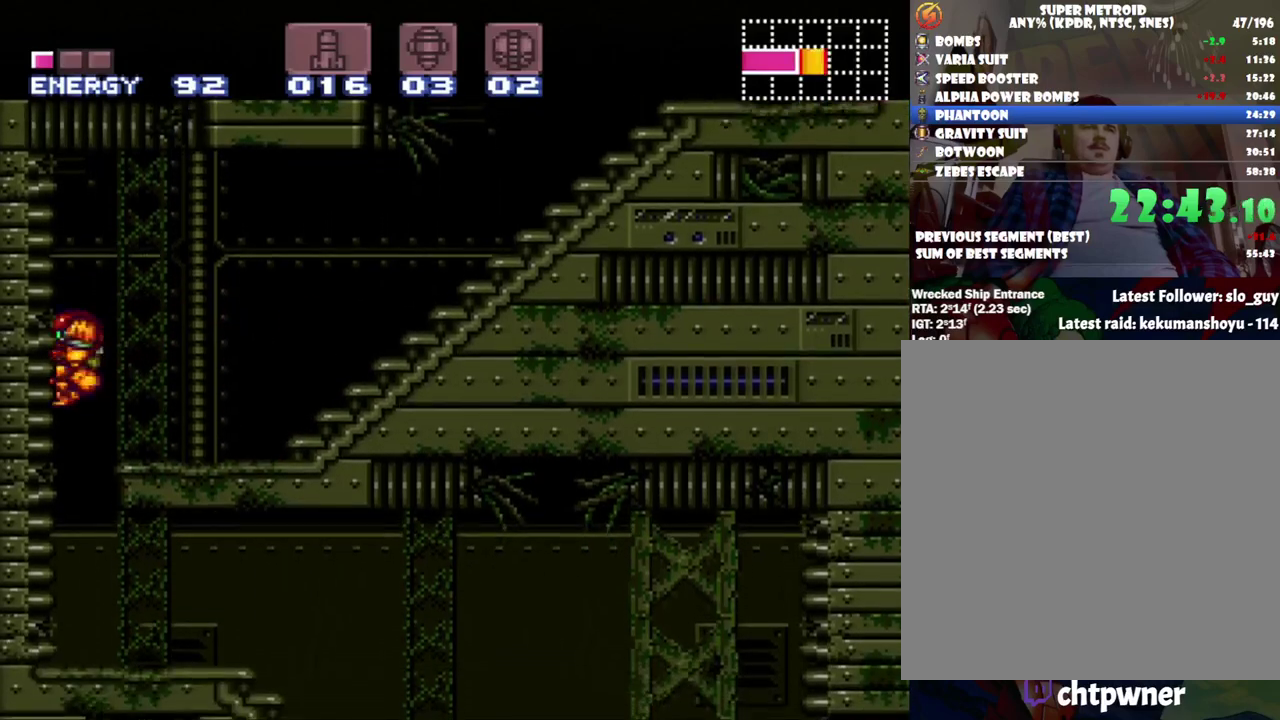
{"buttons": ["A", "DPAD_RIGHT"], "events": [[17, "DPAD_RIGHT", "down"]]}
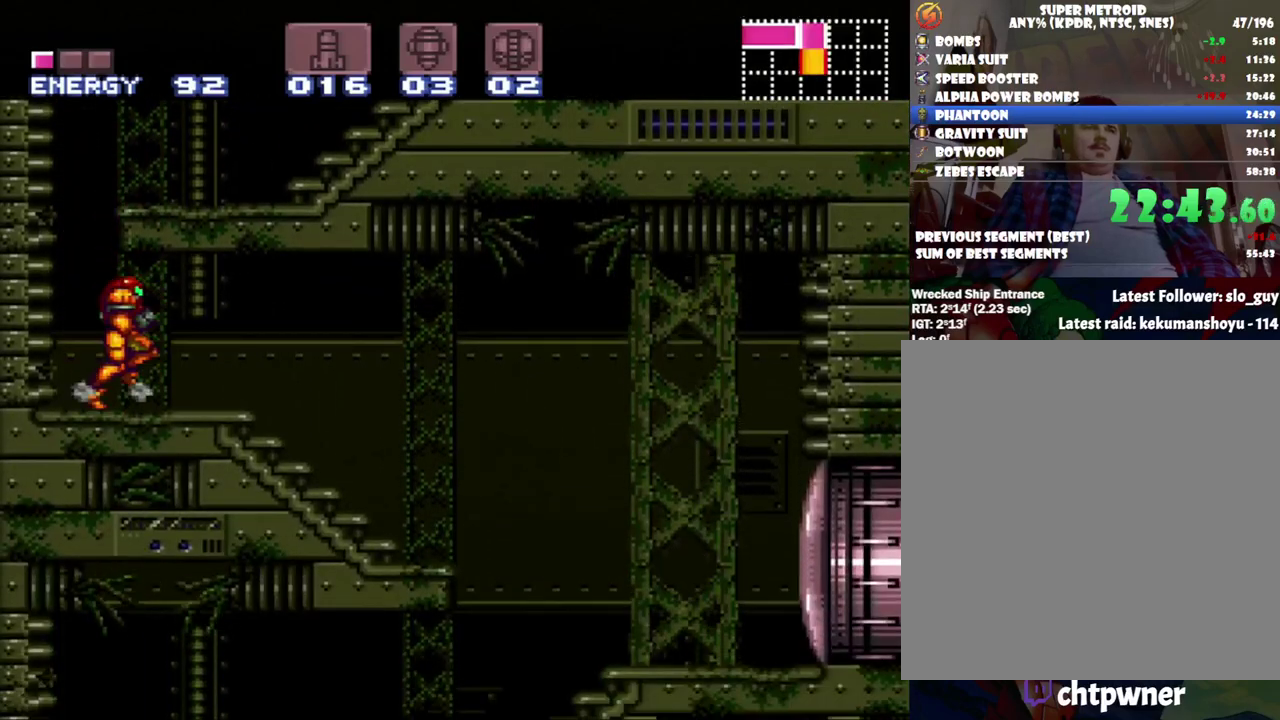
{"buttons": ["A", "DPAD_RIGHT"], "events": [[250, "B", "down"], [300, "B", "up"]]}
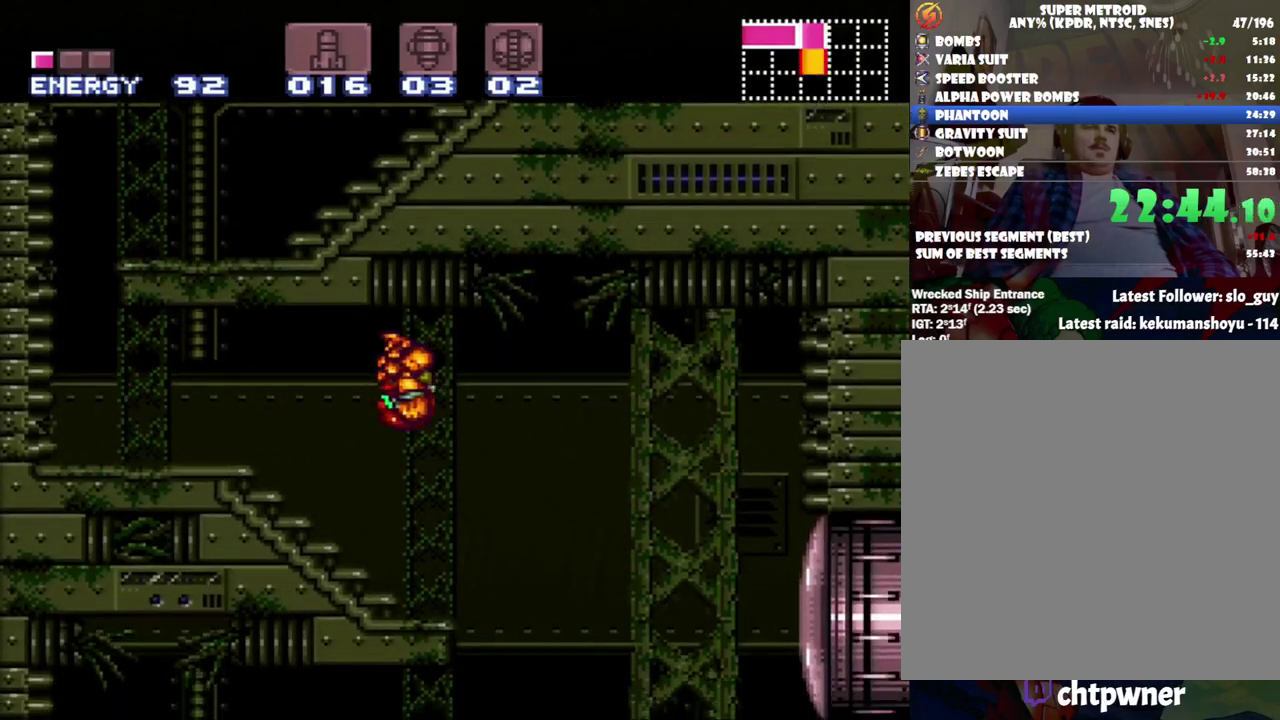
{"buttons": ["A", "DPAD_LEFT"], "events": [[83, "DPAD_RIGHT", "up"], [200, "DPAD_LEFT", "down"]]}